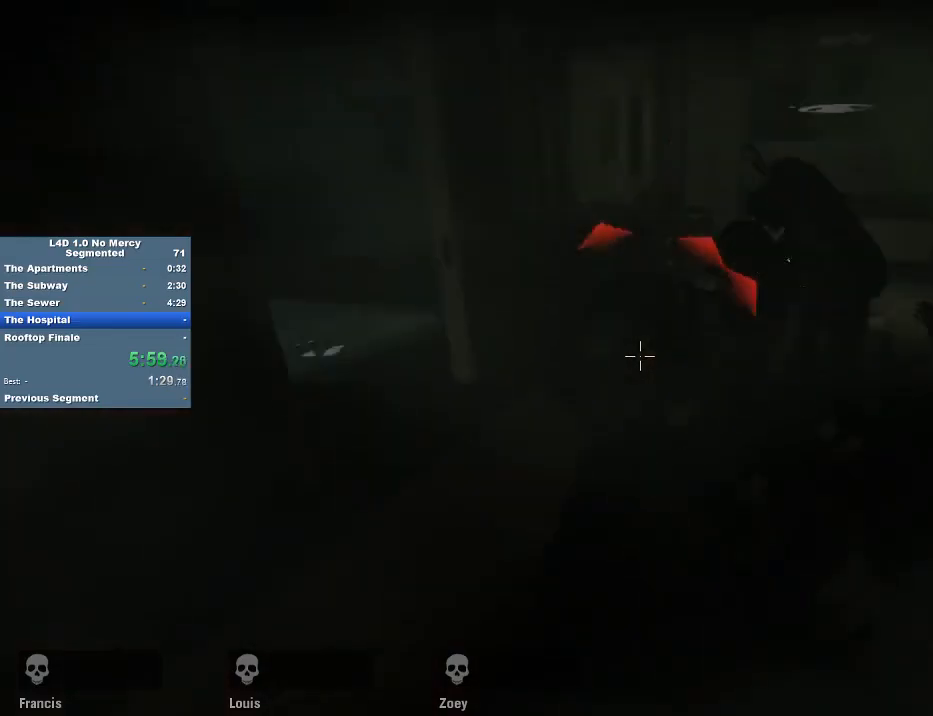
Gameplay with keyboard and mouse; each line is a JSON object with the keys and mouse buttons held at the frame after it. "events" lists presses ("down") and releases ("up") of "1", "2", "3", "4", "5", "a", "alt", "c", "caps_lock", "ctrl", "d", "e", "f", "g", "q", "r", "s", "shift", "space", "t", "tab", "v", "w", "x", "z", "mouse_left", "mouse_wheel" and "mouse_right" between this image and that frame as [ms after this image, input, new state], when the widget could be followed in between. "mouse_left", "mouse_wheel", "mouse_right" = the "left", "wheel", "right" buttons of the "mouse" list. No other keys are recorded. "wheel" means that the mouse wheel is clicked or scrolled. Not read: mouse_move.
{"keys": ["a", "s"], "mouse": ["right"], "events": [[83, "mouse_right", "up"], [83, "s", "up"], [183, "mouse_right", "down"], [183, "s", "down"], [250, "mouse_right", "up"], [317, "mouse_right", "down"], [417, "mouse_right", "up"], [450, "mouse_right", "down"]]}
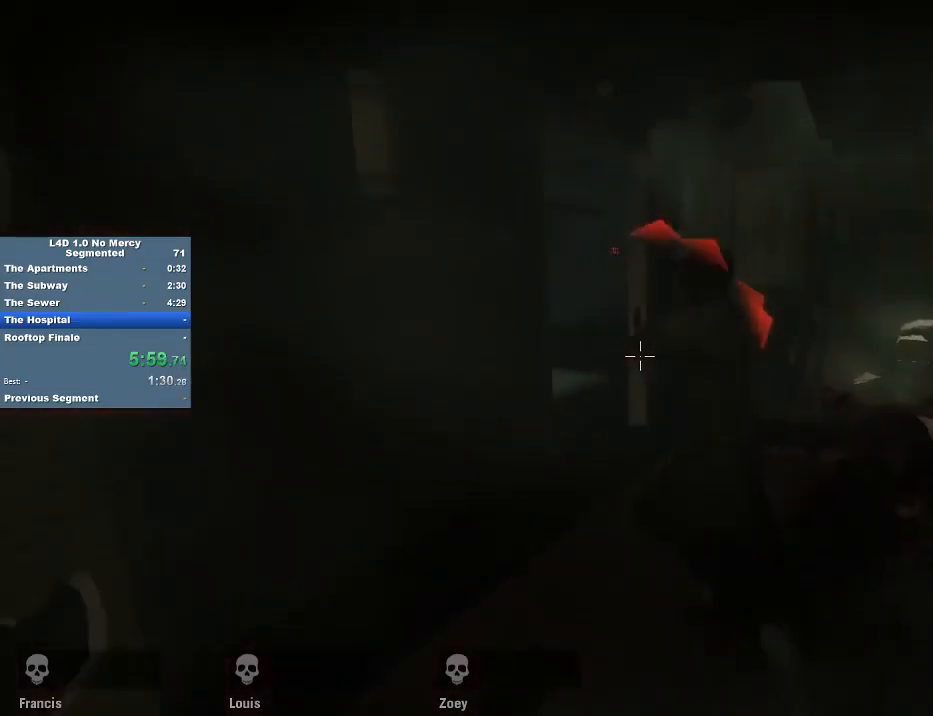
{"keys": ["a", "w"], "mouse": [], "events": [[83, "mouse_right", "up"], [83, "s", "up"], [150, "mouse_right", "down"], [183, "w", "down"], [250, "mouse_right", "up"], [283, "a", "up"], [450, "a", "down"]]}
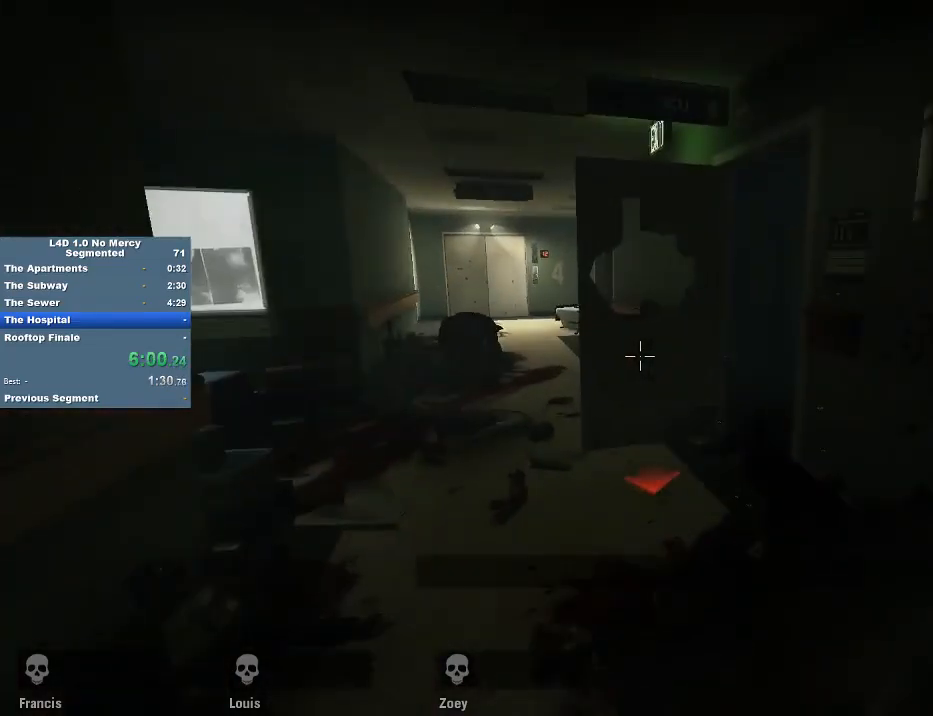
{"keys": ["w"], "mouse": [], "events": [[83, "a", "up"], [283, "5", "down"], [450, "5", "up"]]}
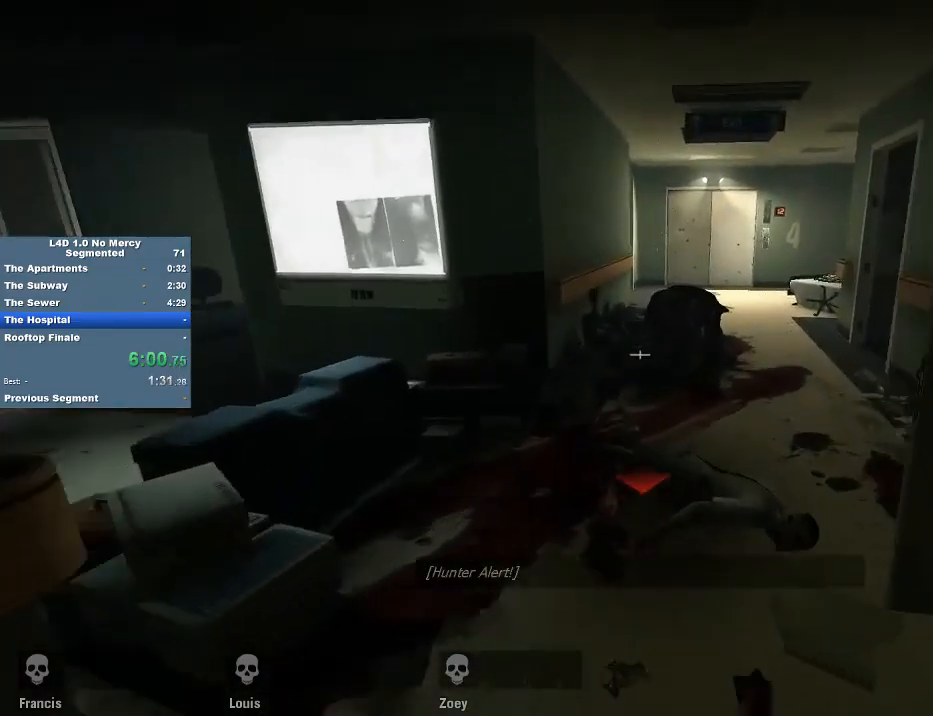
{"keys": ["w"], "mouse": [], "events": [[450, "mouse_left", "down"], [483, "mouse_left", "up"]]}
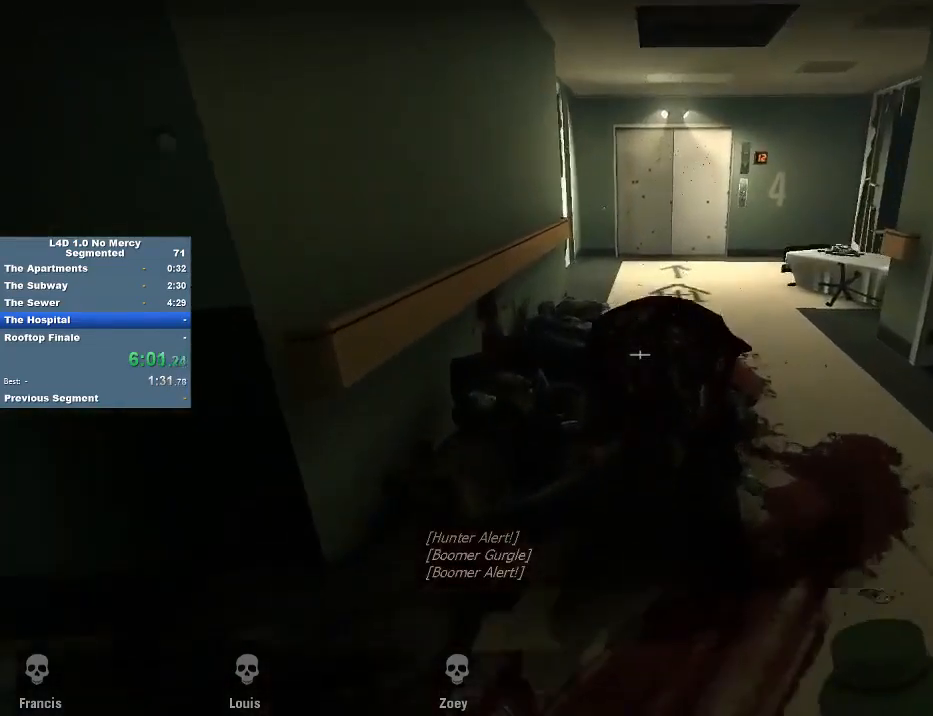
{"keys": ["w"], "mouse": [], "events": [[83, "mouse_left", "down"], [150, "mouse_left", "up"], [183, "mouse_left", "down"], [283, "d", "down"], [283, "mouse_left", "up"], [483, "d", "up"]]}
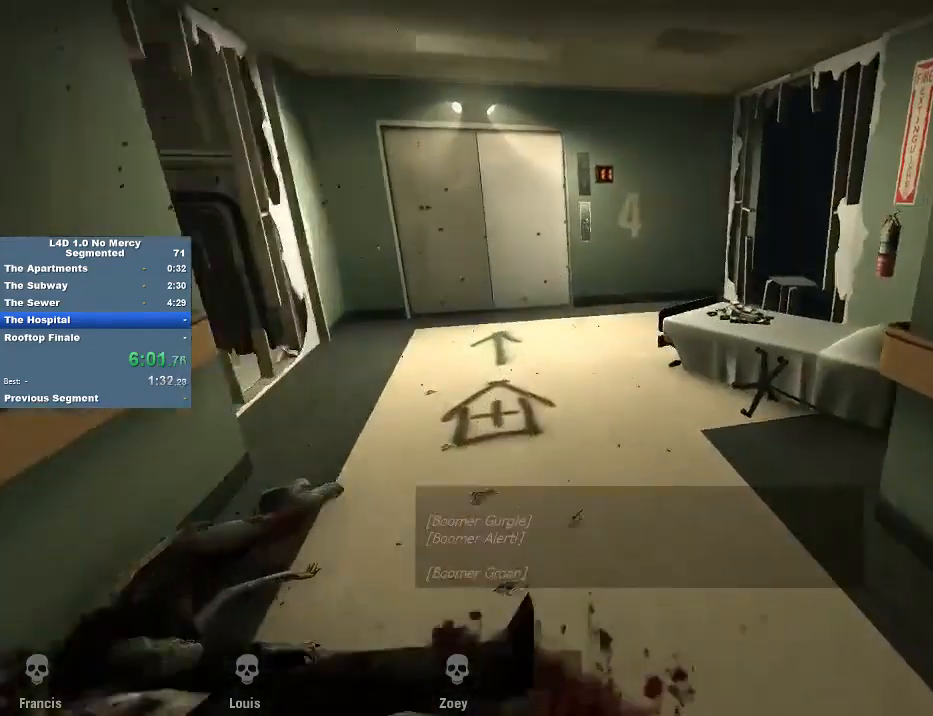
{"keys": ["a", "e", "w"], "mouse": [], "events": [[383, "a", "down"], [483, "e", "down"]]}
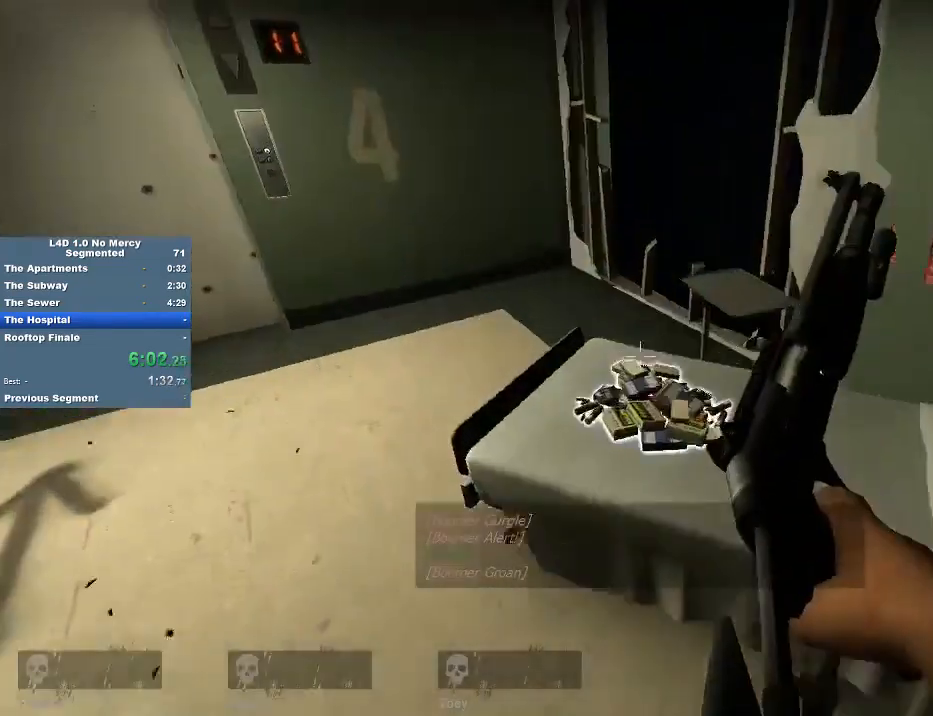
{"keys": ["d"], "mouse": [], "events": [[17, "w", "up"], [83, "e", "up"], [117, "w", "down"], [217, "a", "up"], [217, "d", "down"], [317, "w", "up"]]}
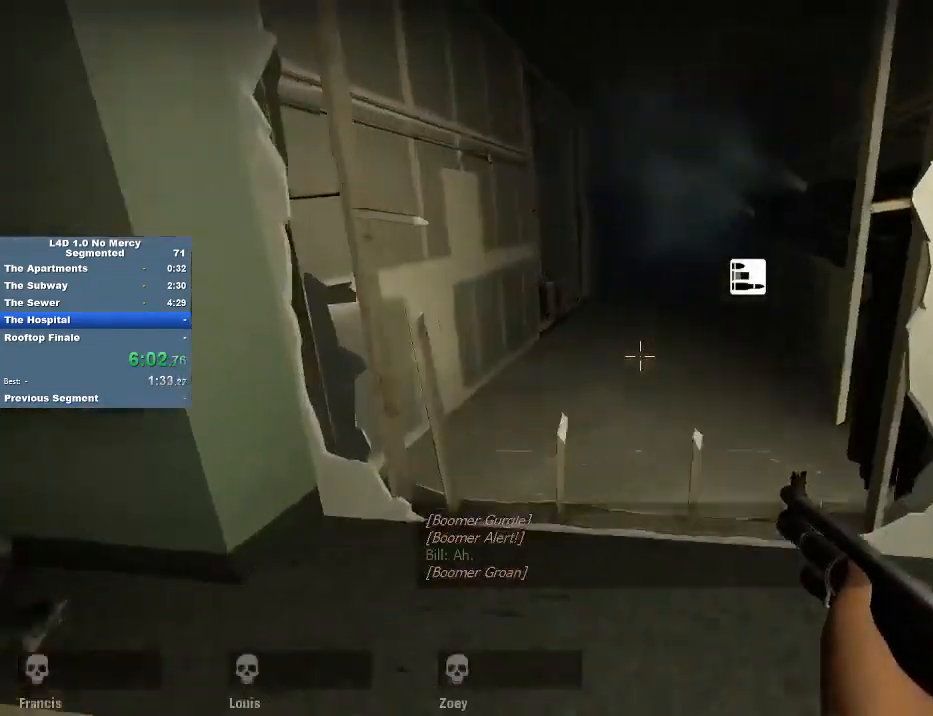
{"keys": [], "mouse": [], "events": [[50, "s", "down"], [150, "d", "up"], [317, "s", "up"]]}
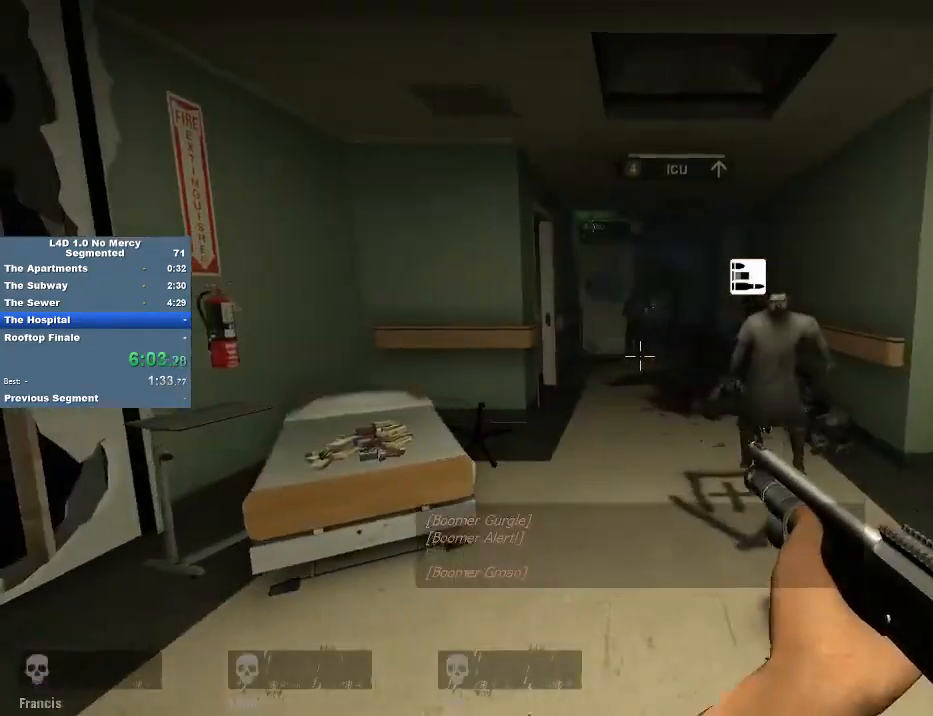
{"keys": ["ctrl", "s"], "mouse": [], "events": [[117, "ctrl", "down"], [150, "s", "down"], [217, "mouse_left", "down"], [283, "mouse_left", "up"]]}
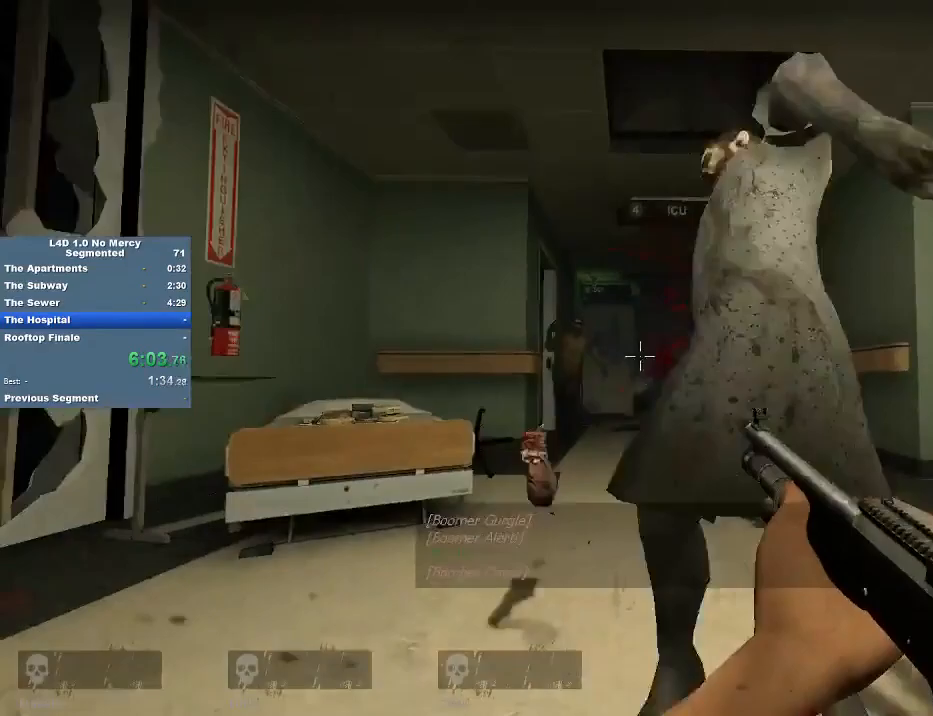
{"keys": ["a", "s"], "mouse": [], "events": [[17, "a", "down"], [117, "mouse_left", "down"], [217, "mouse_left", "up"], [317, "ctrl", "up"]]}
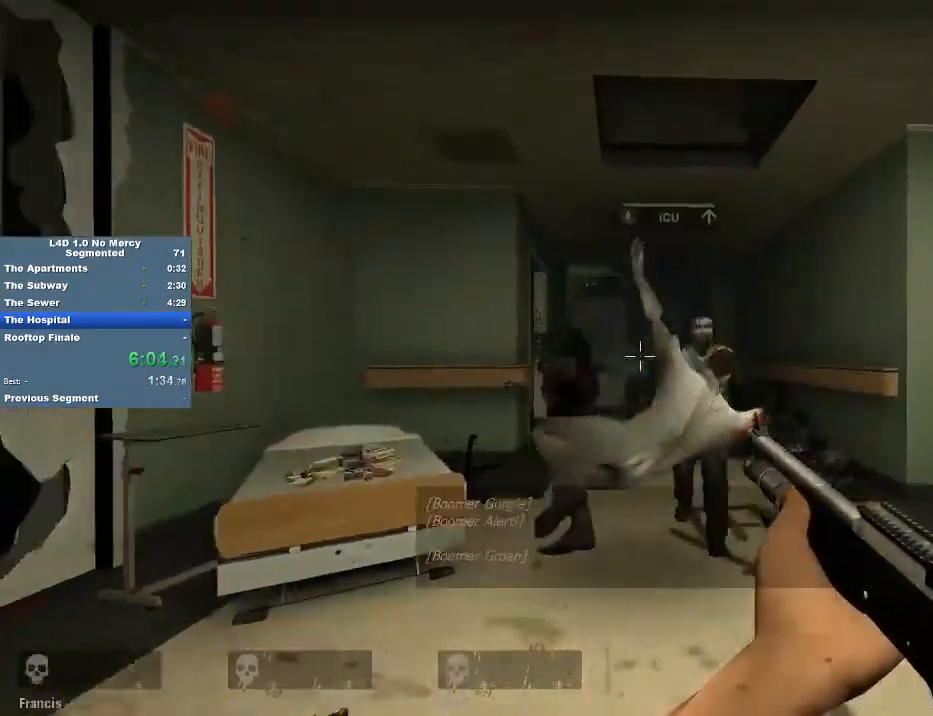
{"keys": [], "mouse": [], "events": [[50, "a", "up"], [50, "s", "up"], [217, "mouse_left", "down"], [283, "mouse_left", "up"]]}
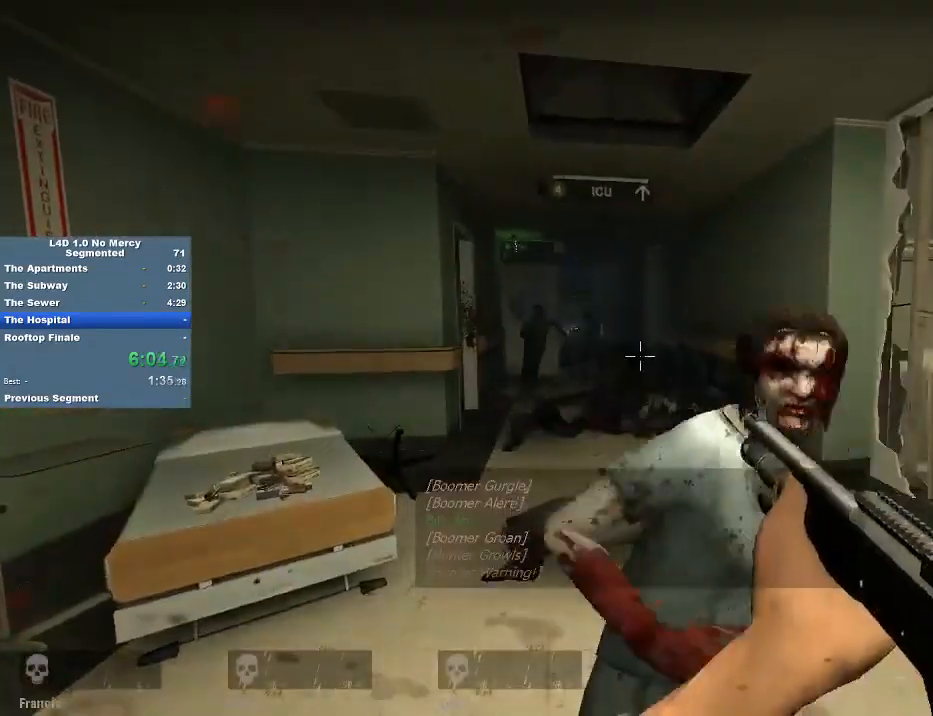
{"keys": [], "mouse": [], "events": [[17, "a", "down"], [50, "r", "down"], [150, "r", "up"], [283, "a", "up"], [350, "d", "down"], [450, "d", "up"]]}
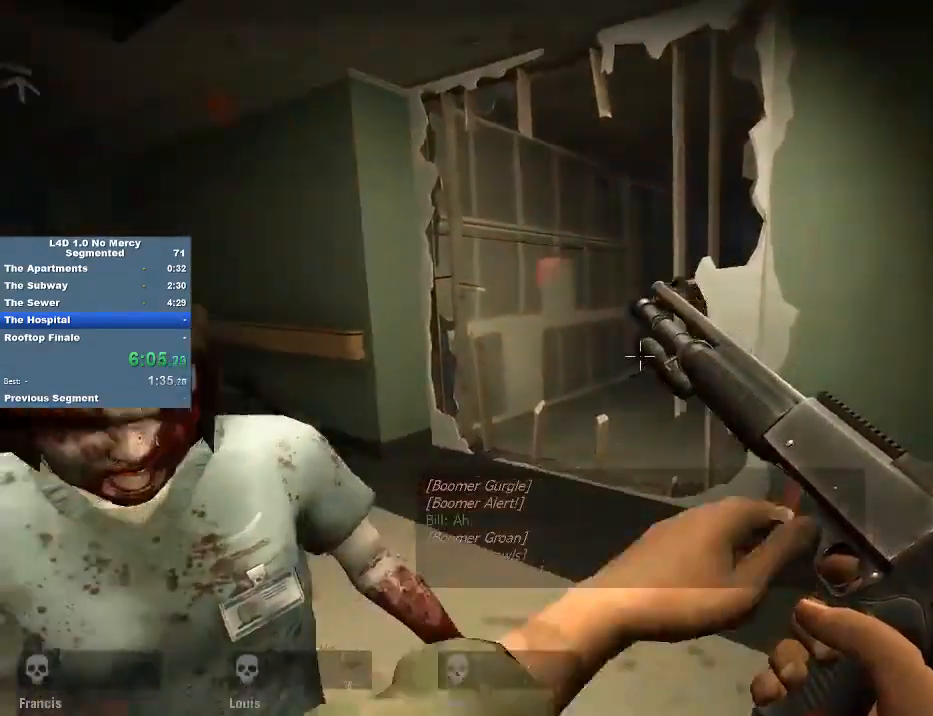
{"keys": [], "mouse": [], "events": [[17, "s", "down"], [83, "mouse_left", "down"], [117, "a", "down"], [117, "mouse_left", "up"], [183, "s", "up"], [217, "a", "up"], [217, "mouse_left", "down"], [250, "mouse_left", "up"], [317, "mouse_left", "down"], [417, "mouse_left", "up"], [450, "mouse_left", "down"], [483, "mouse_left", "up"]]}
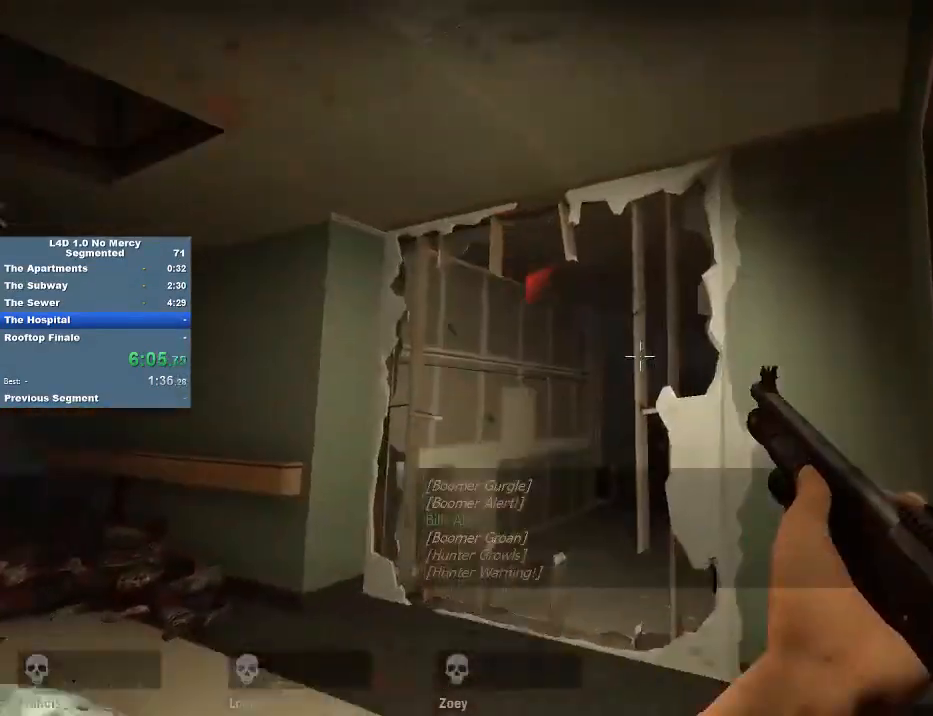
{"keys": [], "mouse": [], "events": [[83, "mouse_left", "down"], [150, "mouse_left", "up"], [217, "mouse_left", "down"], [283, "mouse_left", "up"], [383, "mouse_left", "down"], [417, "mouse_left", "up"]]}
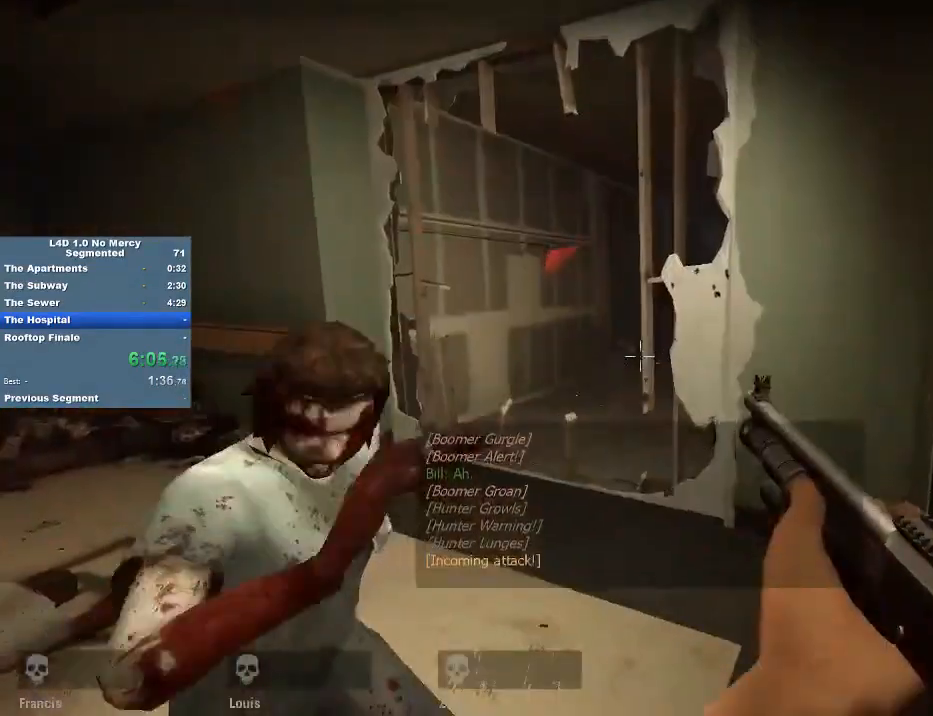
{"keys": [], "mouse": ["left"], "events": [[17, "mouse_left", "down"], [50, "mouse_left", "up"], [150, "mouse_left", "down"], [217, "mouse_left", "up"], [283, "mouse_left", "down"], [383, "mouse_left", "up"], [450, "mouse_left", "down"]]}
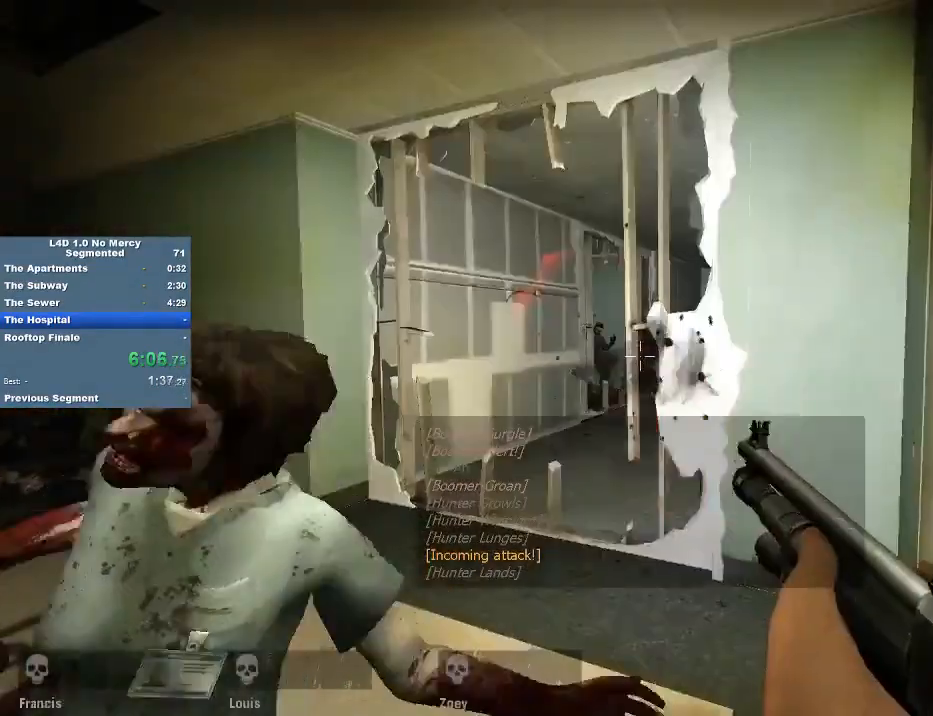
{"keys": [], "mouse": [], "events": [[17, "mouse_left", "up"], [83, "mouse_left", "down"], [183, "mouse_left", "up"], [417, "mouse_right", "down"], [483, "mouse_right", "up"]]}
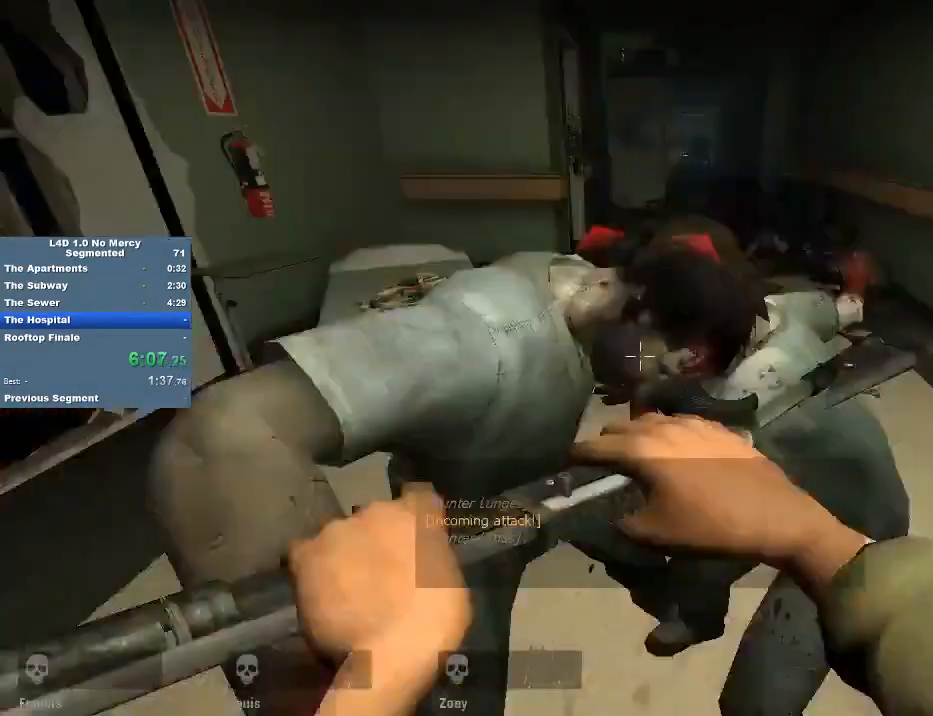
{"keys": ["a", "ctrl"], "mouse": [], "events": [[50, "mouse_right", "down"], [150, "mouse_right", "up"], [183, "mouse_right", "down"], [283, "ctrl", "down"], [283, "mouse_right", "up"], [383, "a", "down"], [383, "w", "down"], [483, "w", "up"]]}
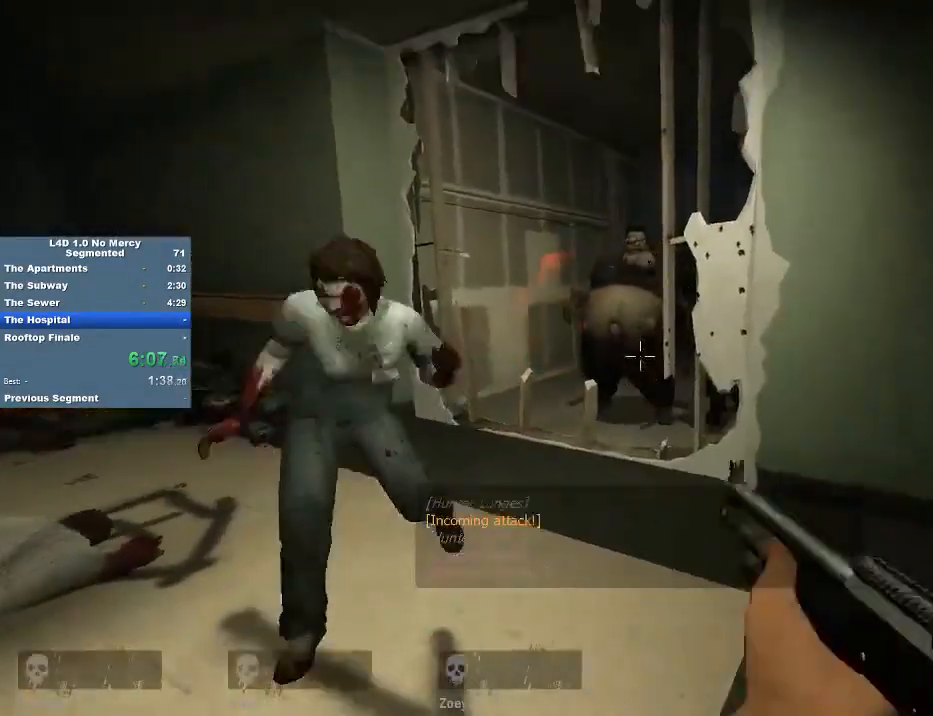
{"keys": [], "mouse": [], "events": [[50, "a", "up"], [50, "mouse_left", "down"], [117, "mouse_left", "up"], [217, "mouse_left", "down"], [250, "mouse_left", "up"], [450, "ctrl", "up"]]}
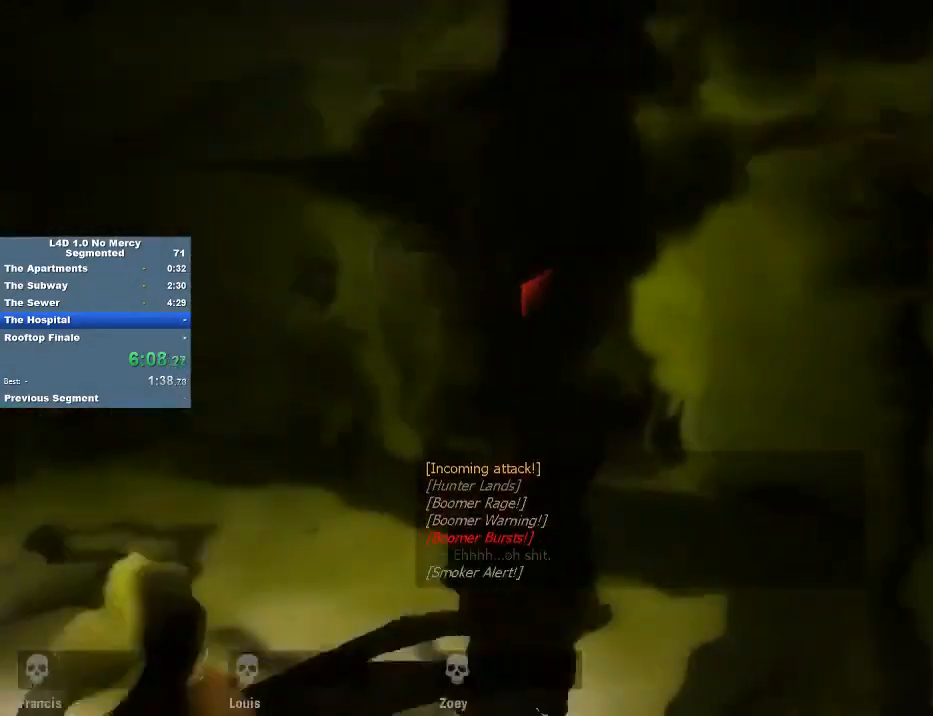
{"keys": [], "mouse": [], "events": []}
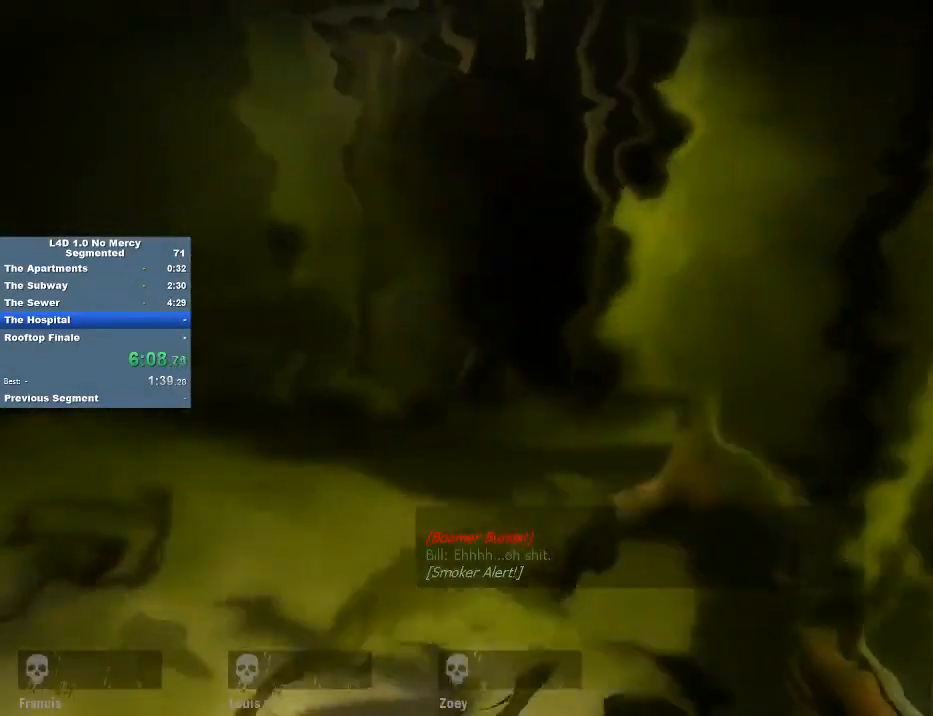
{"keys": [], "mouse": [], "events": []}
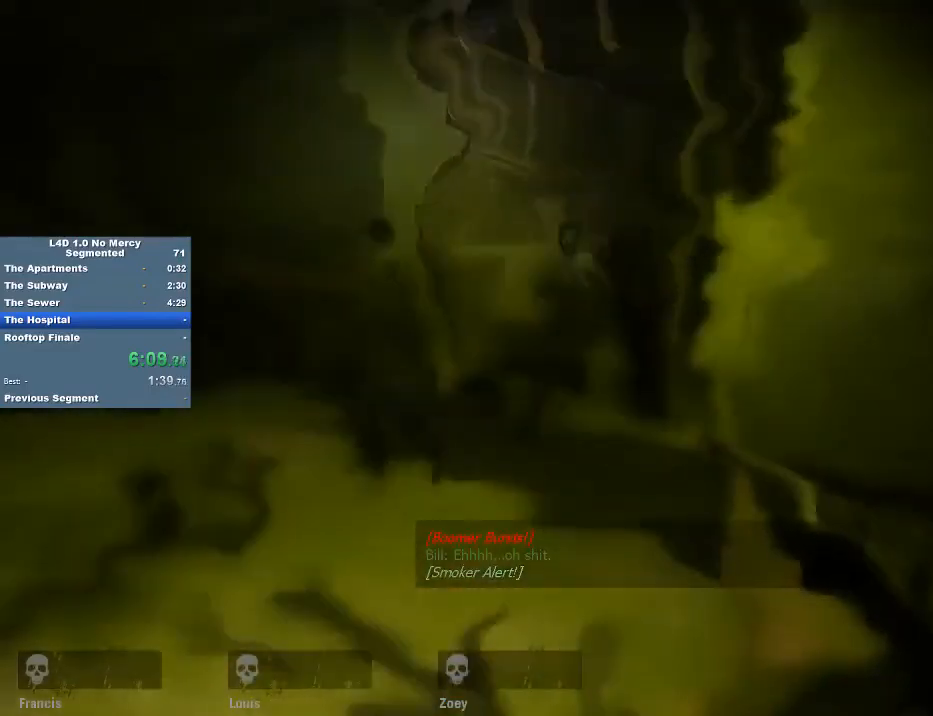
{"keys": [], "mouse": [], "events": [[383, "mouse_left", "down"], [450, "mouse_left", "up"]]}
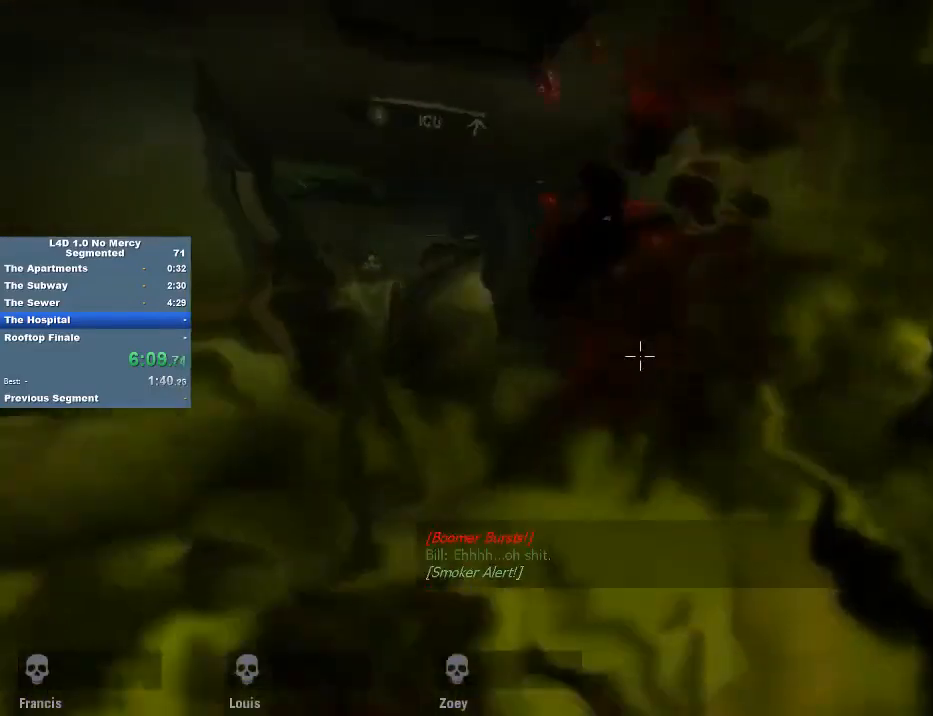
{"keys": [], "mouse": ["right"], "events": [[17, "mouse_left", "down"], [117, "mouse_left", "up"], [183, "mouse_left", "down"], [250, "mouse_left", "up"], [317, "mouse_left", "down"], [417, "mouse_left", "up"], [483, "mouse_right", "down"]]}
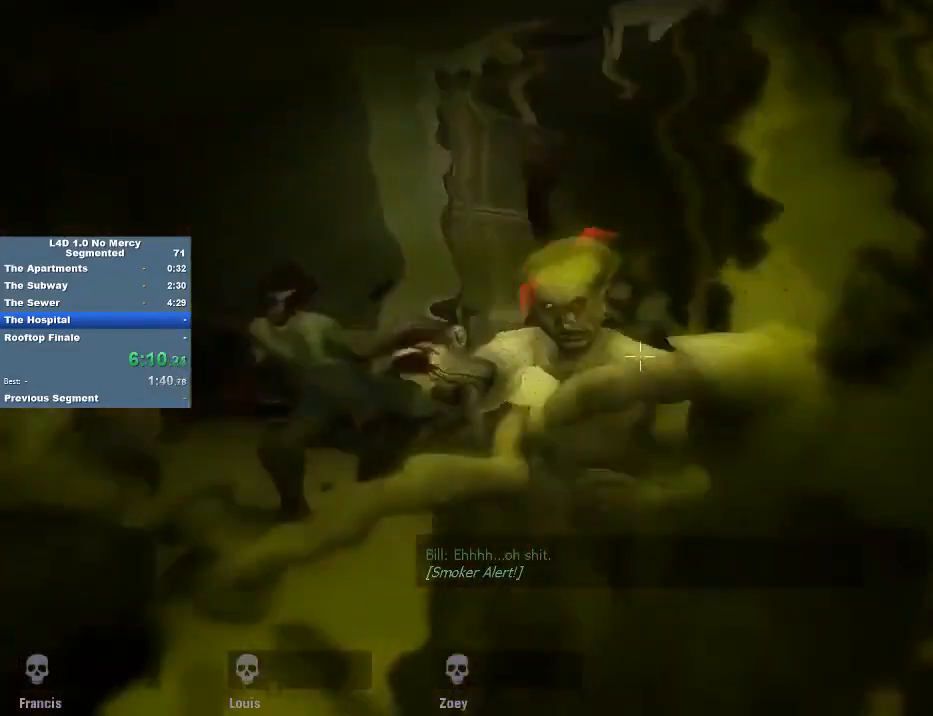
{"keys": [], "mouse": ["right"], "events": [[83, "mouse_right", "up"], [150, "mouse_right", "down"], [250, "mouse_right", "up"], [283, "mouse_right", "down"], [383, "mouse_right", "up"], [483, "mouse_right", "down"]]}
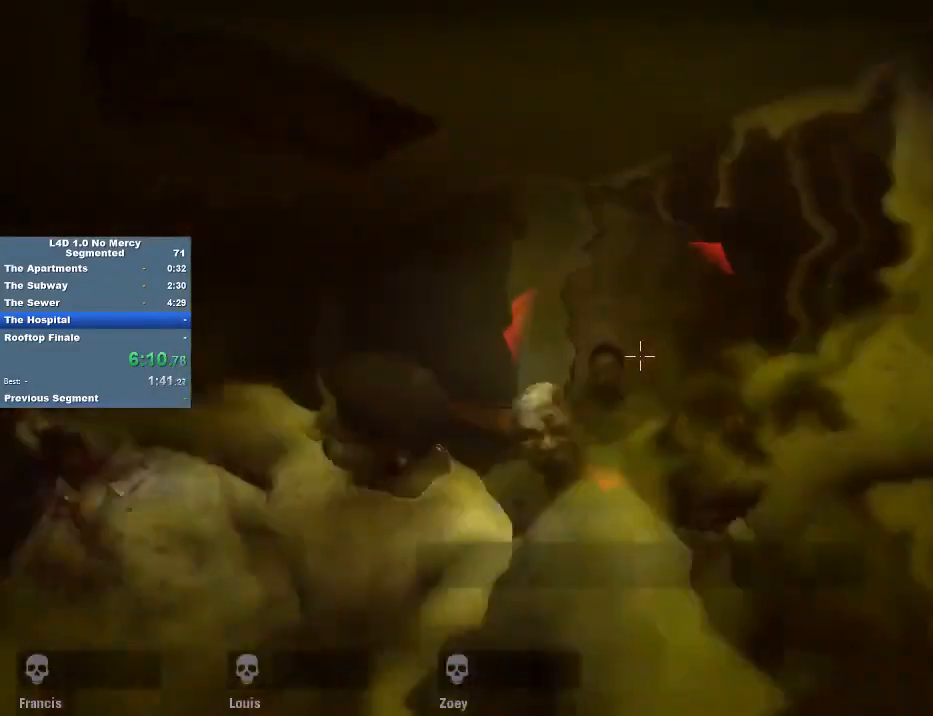
{"keys": ["2"], "mouse": [], "events": [[17, "mouse_right", "up"], [117, "mouse_right", "down"], [150, "mouse_right", "up"], [250, "mouse_right", "down"], [350, "mouse_right", "up"], [383, "mouse_right", "down"], [483, "2", "down"], [483, "mouse_right", "up"]]}
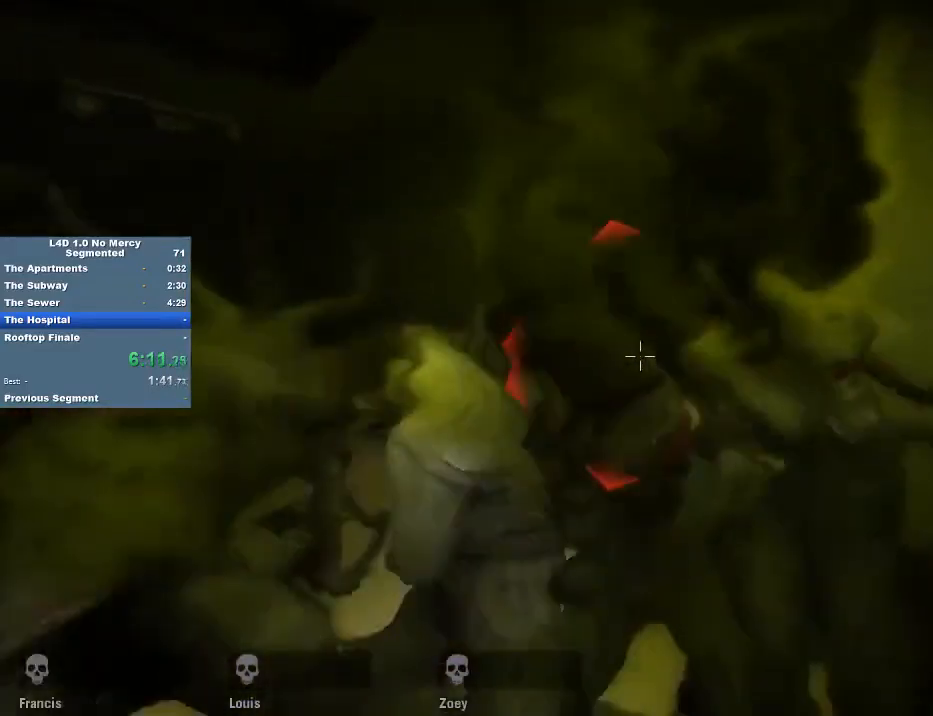
{"keys": ["1", "2"], "mouse": ["right"], "events": [[83, "2", "up"], [83, "mouse_right", "down"], [117, "1", "down"], [117, "mouse_right", "up"], [217, "1", "up"], [217, "2", "down"], [217, "mouse_right", "down"], [250, "1", "down"], [250, "mouse_right", "up"], [317, "2", "up"], [317, "mouse_right", "down"], [350, "2", "down"], [417, "mouse_right", "up"], [450, "2", "up"], [450, "mouse_right", "down"], [483, "2", "down"]]}
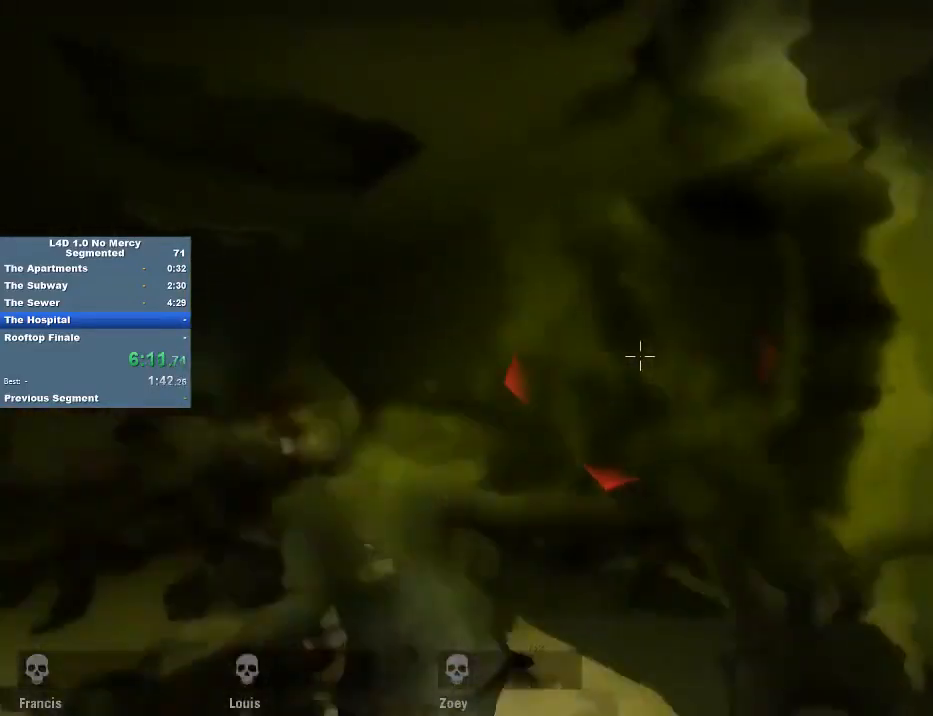
{"keys": ["1", "2"], "mouse": [], "events": [[50, "mouse_right", "up"], [83, "2", "up"], [83, "mouse_right", "down"], [150, "2", "down"], [183, "mouse_right", "up"], [217, "2", "up"], [217, "mouse_right", "down"], [283, "2", "down"], [317, "mouse_right", "up"], [383, "2", "up"], [417, "2", "down"], [417, "mouse_right", "down"], [483, "mouse_right", "up"]]}
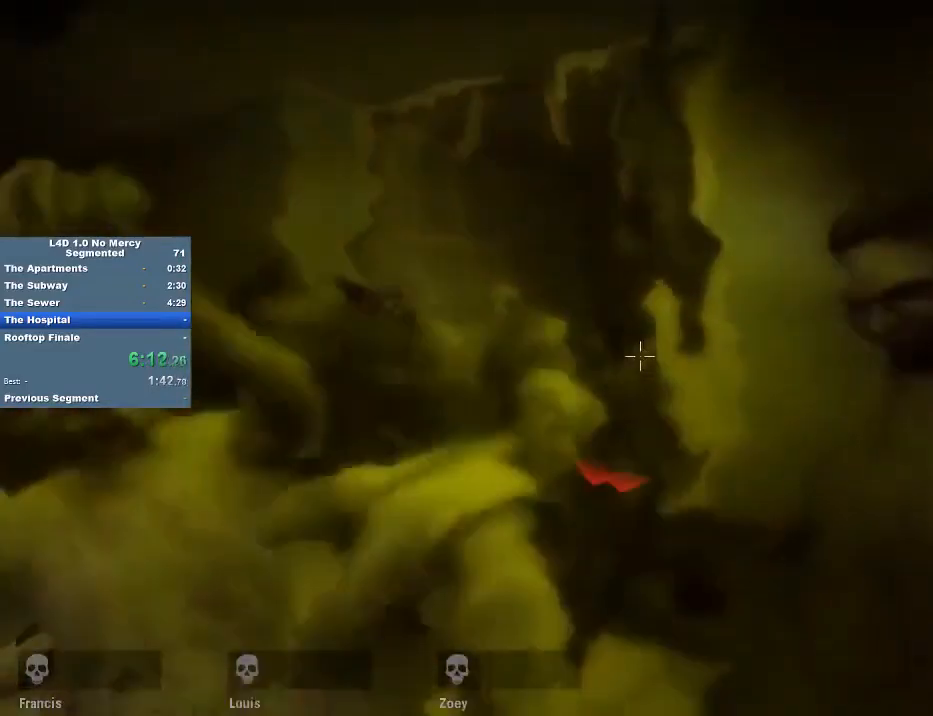
{"keys": [], "mouse": [], "events": [[50, "2", "up"], [50, "mouse_right", "down"], [117, "1", "up"], [150, "mouse_right", "up"], [350, "1", "down"], [450, "1", "up"]]}
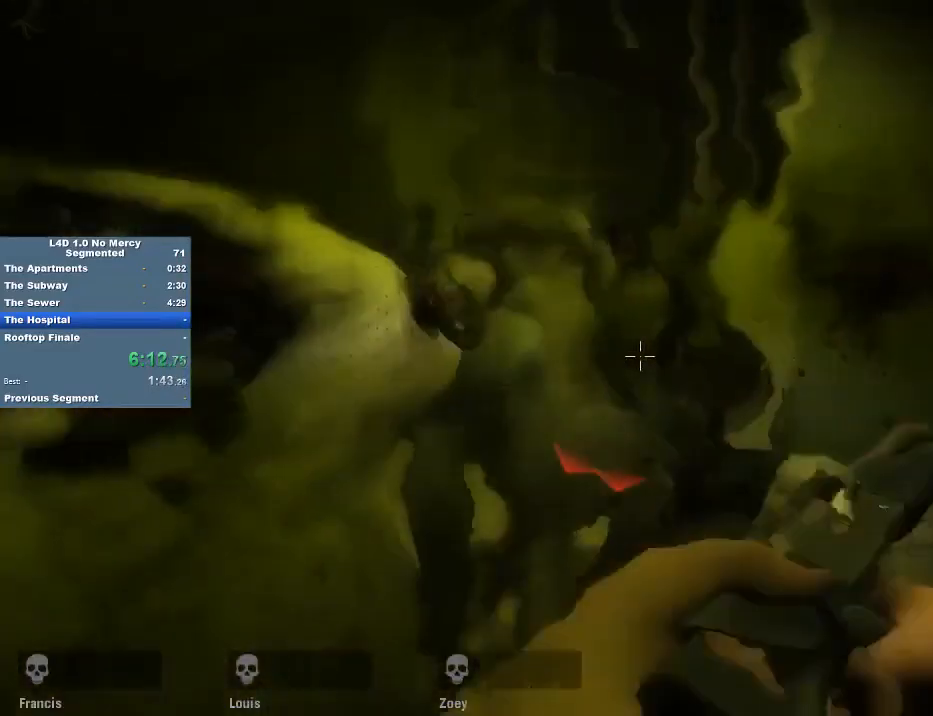
{"keys": [], "mouse": [], "events": []}